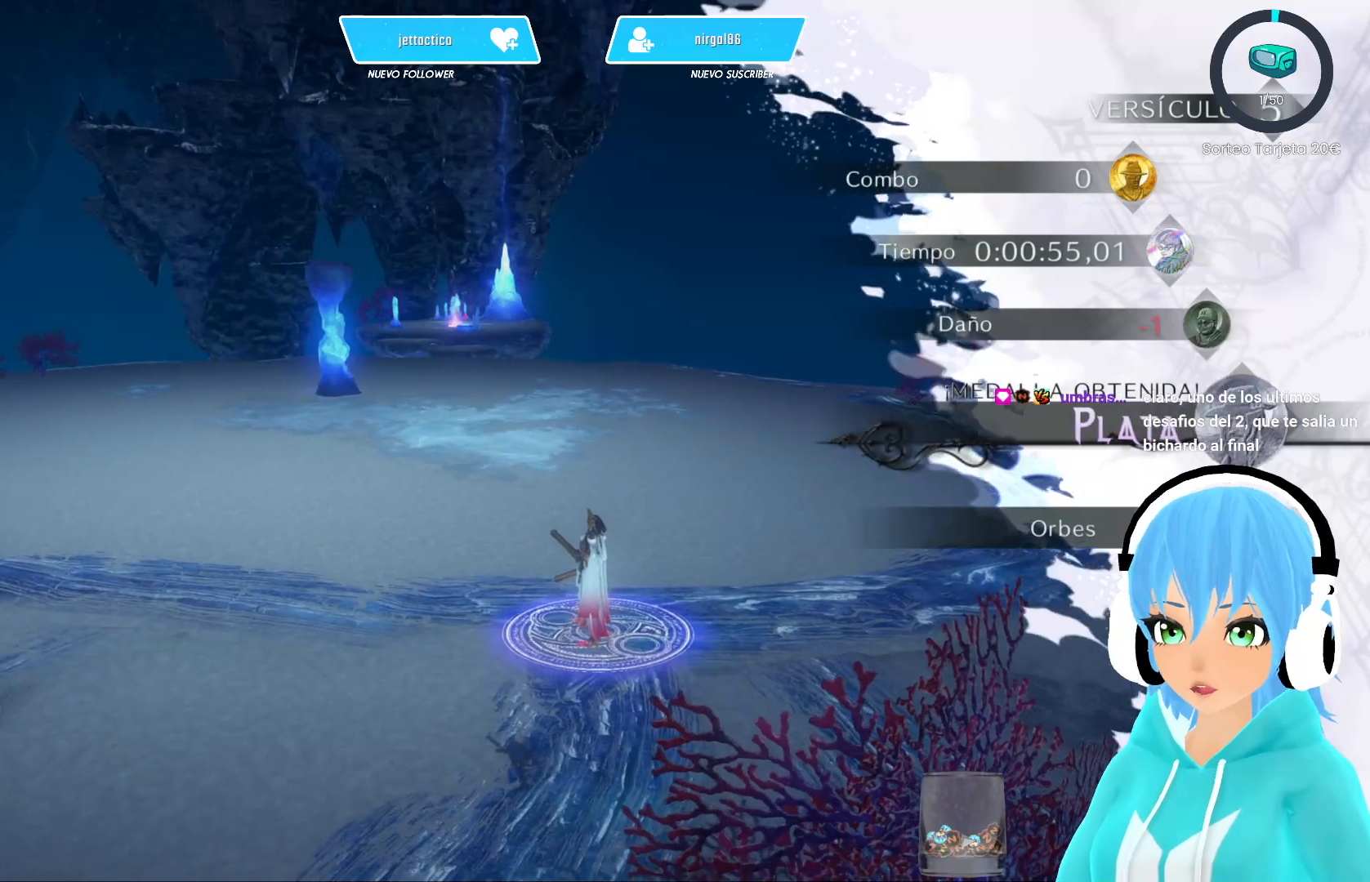
Gameplay with a controller (Xbox layout); each line is a JSON object with the inputs held at the frame after it. "events" lists button and stick changes between this image and that frame as [ms after this image, input, new state], when the widget could be followed in between.
{"buttons": ["R2"], "left_stick": "up", "right_stick": "center", "events": [[183, "left_stick", "up"], [267, "R2", "down"], [333, "R2", "up"], [367, "R2", "down"]]}
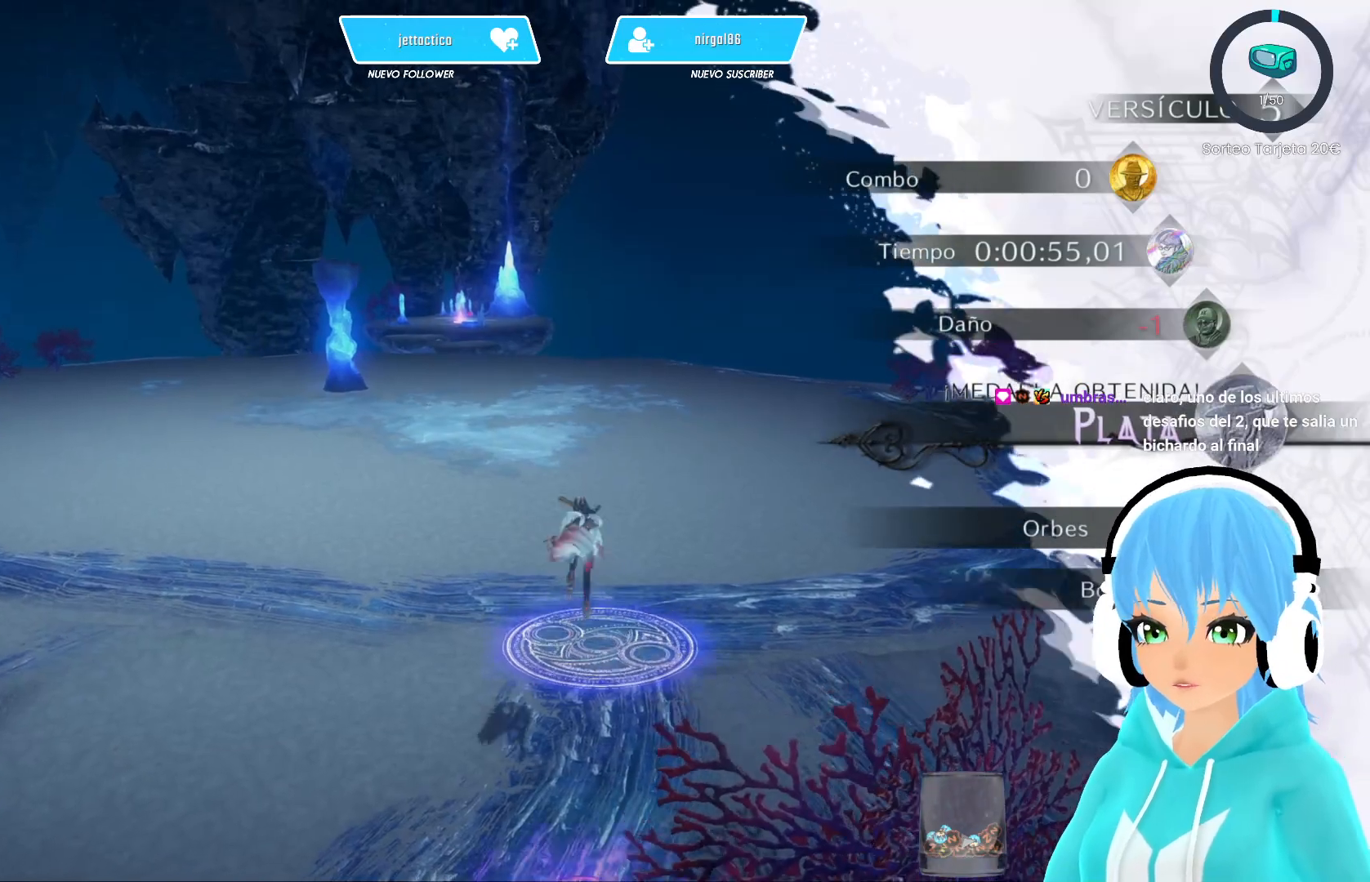
{"buttons": ["R2"], "left_stick": "up", "right_stick": "center", "events": [[167, "A", "down"], [250, "A", "up"]]}
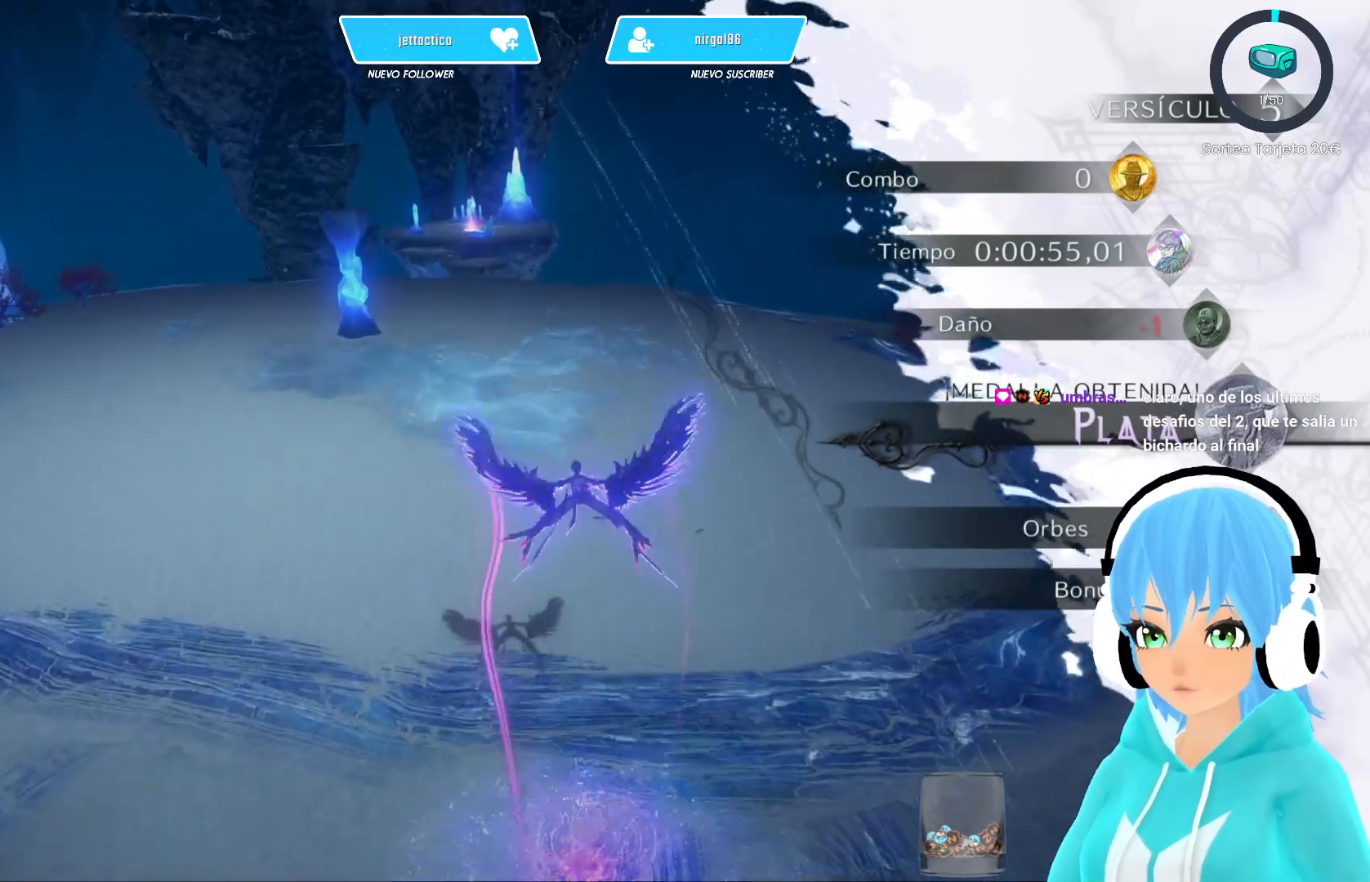
{"buttons": ["R2"], "left_stick": "up", "right_stick": "center", "events": []}
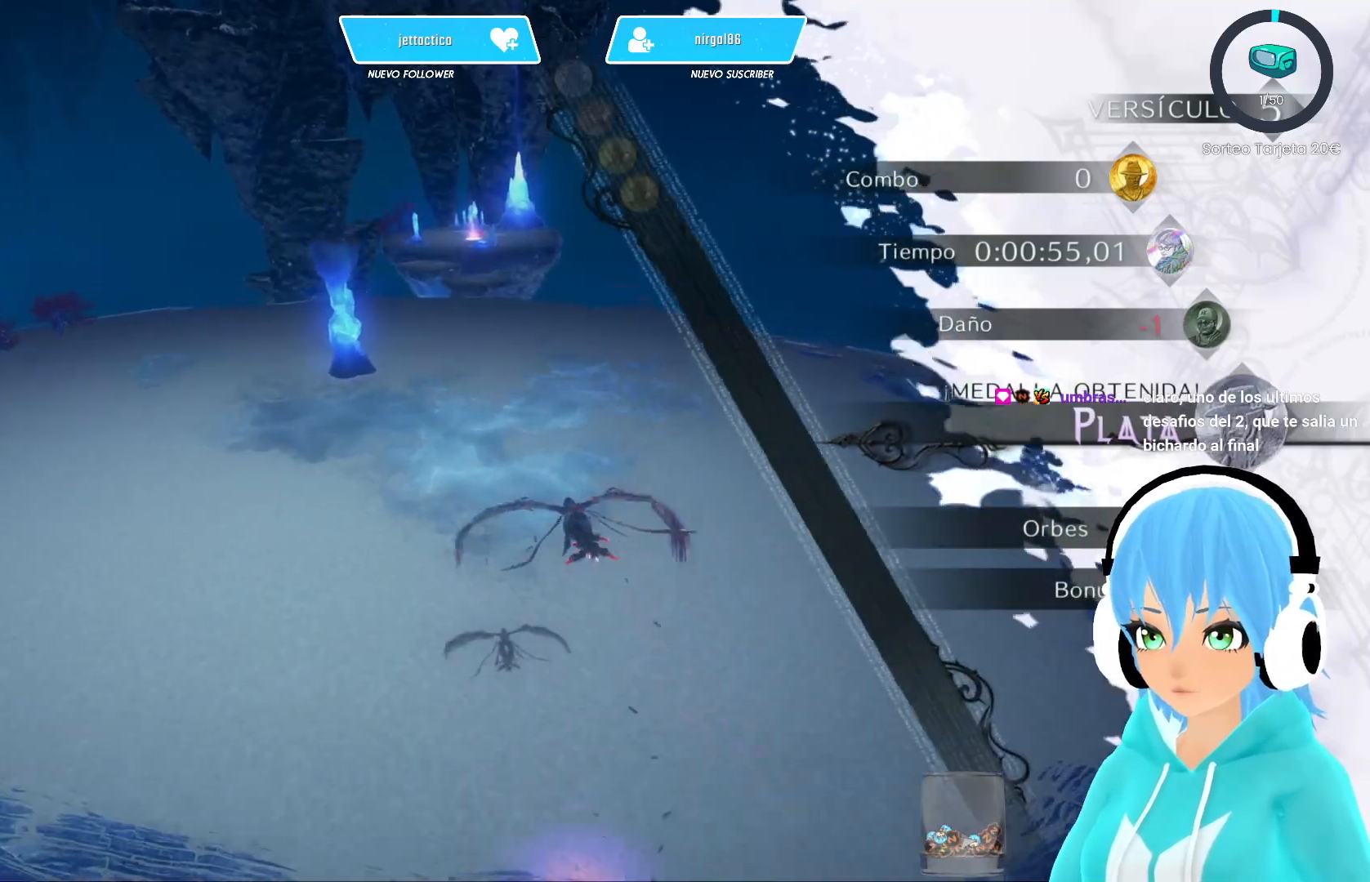
{"buttons": ["R2"], "left_stick": "up", "right_stick": "center", "events": [[383, "right_stick", "up-left"], [483, "right_stick", "center"]]}
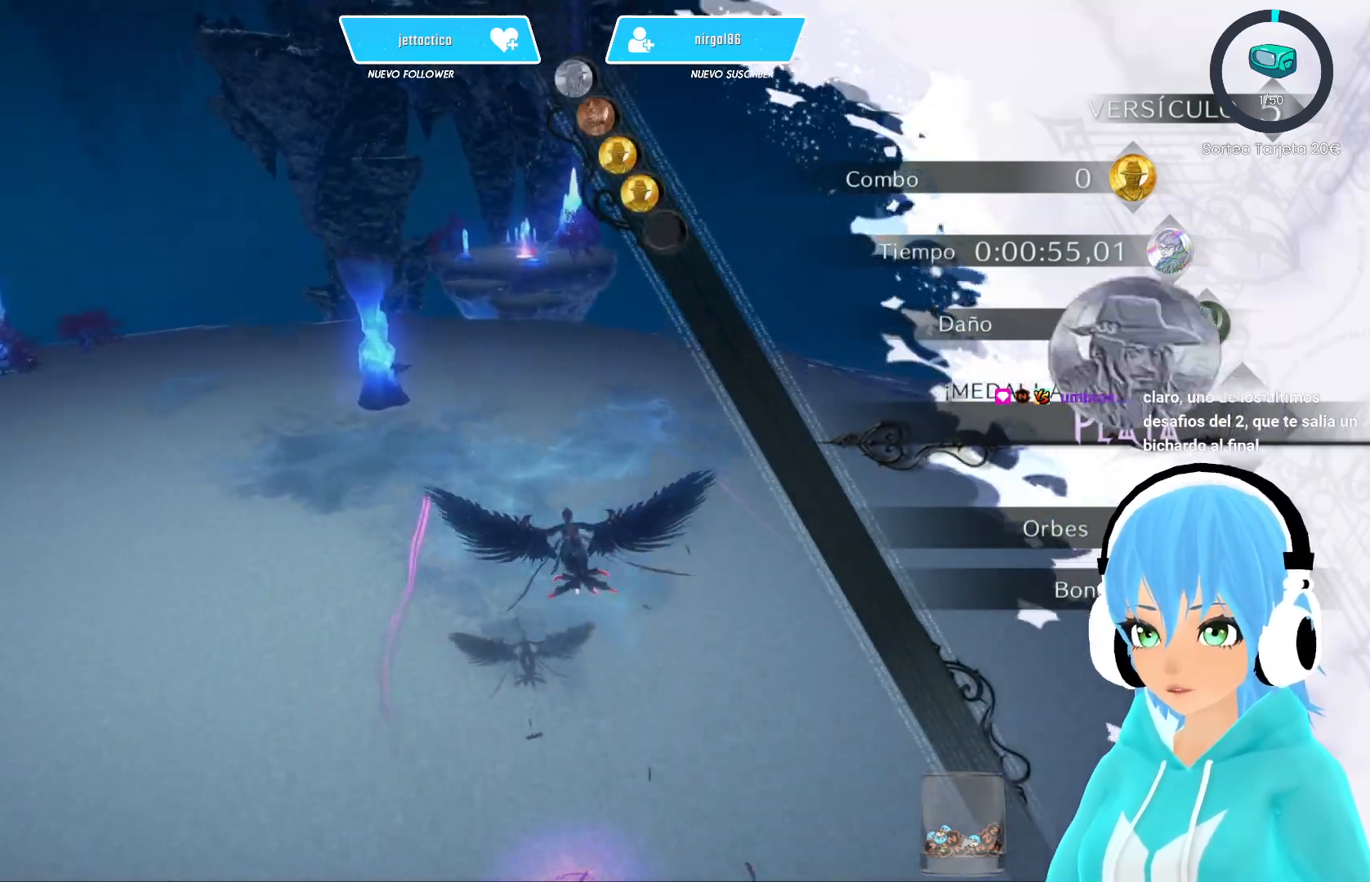
{"buttons": [], "left_stick": "up", "right_stick": "center", "events": [[217, "R2", "up"]]}
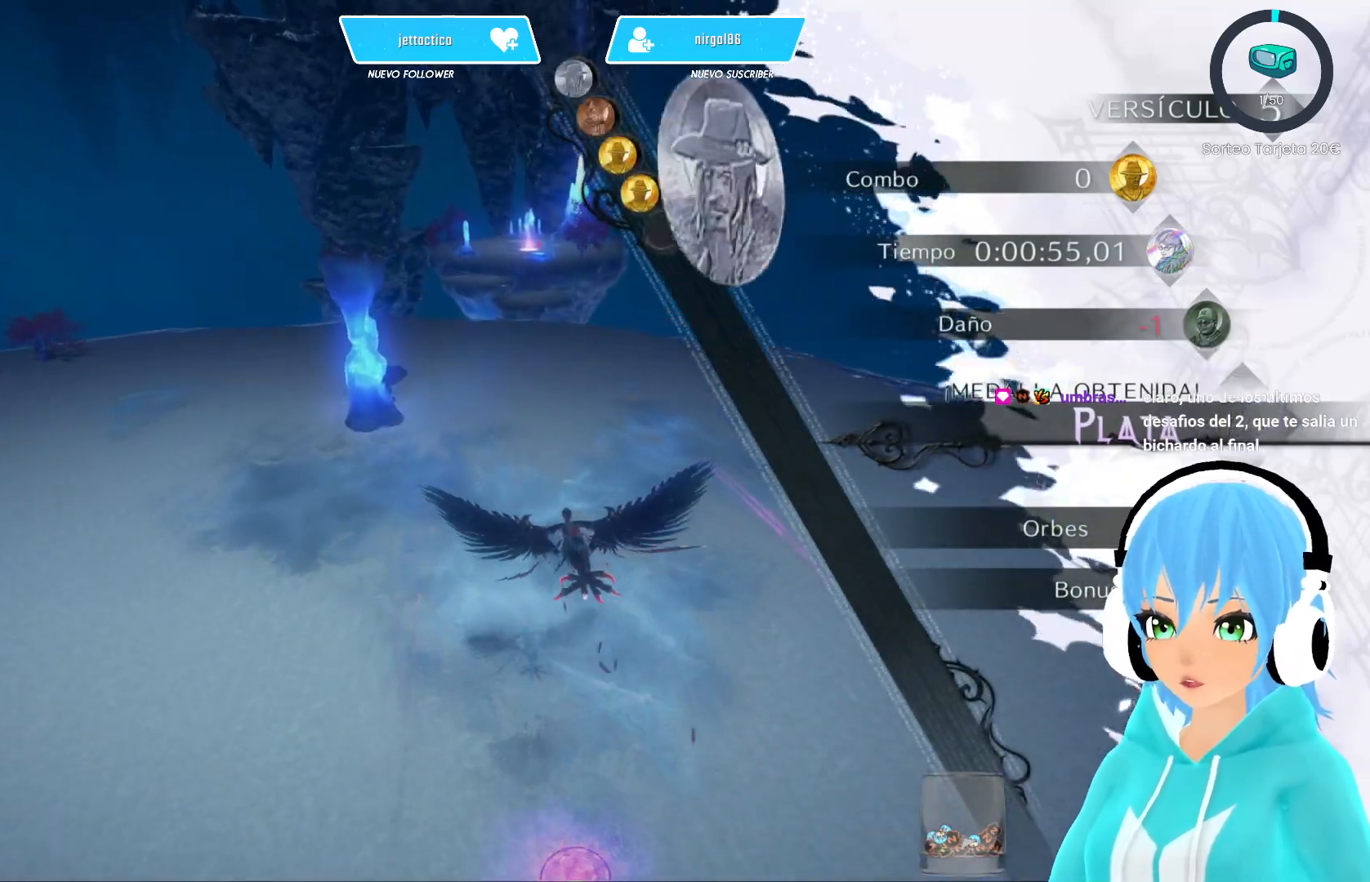
{"buttons": [], "left_stick": "up", "right_stick": "center", "events": []}
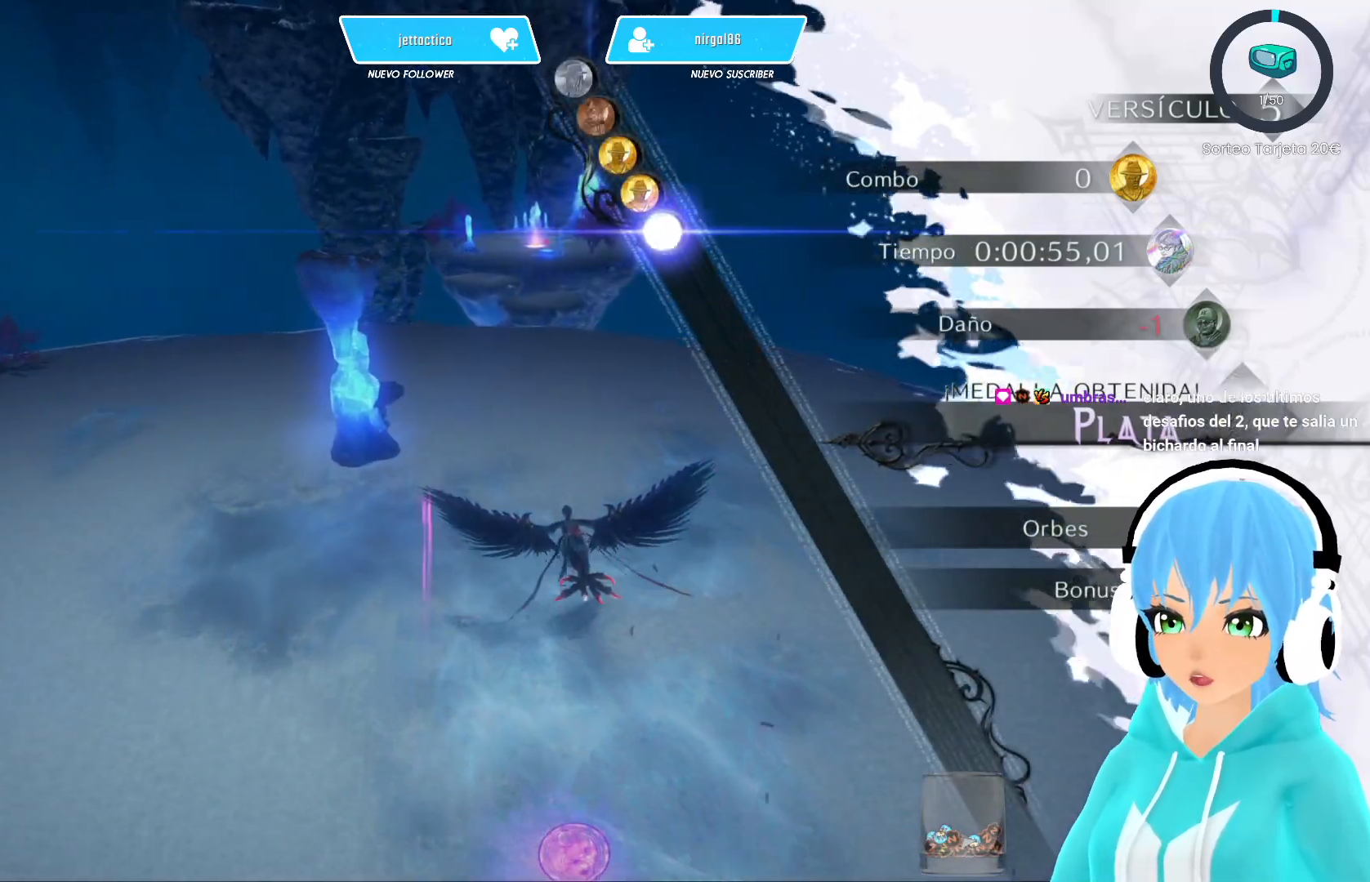
{"buttons": [], "left_stick": "up", "right_stick": "center", "events": []}
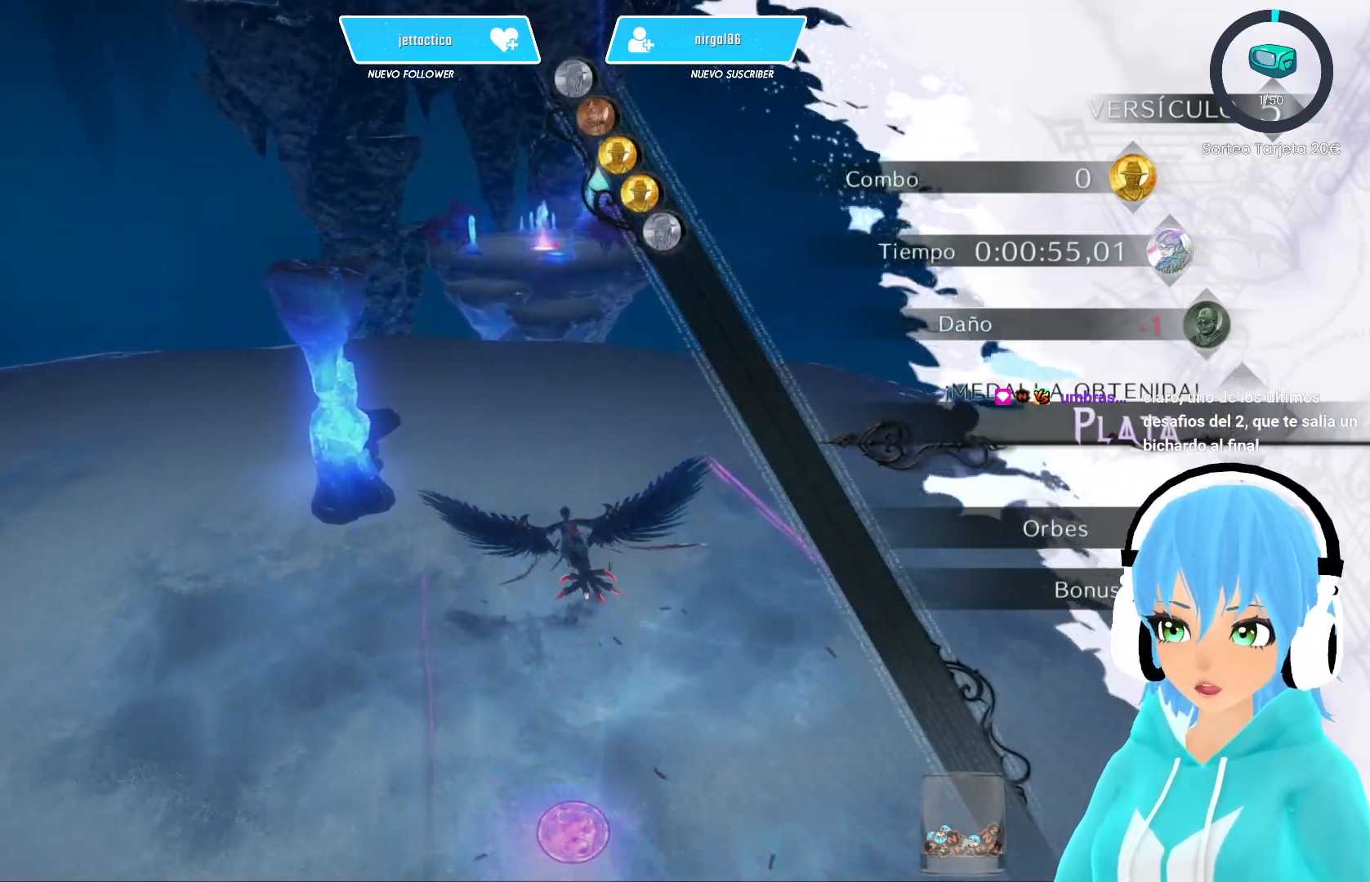
{"buttons": [], "left_stick": "up", "right_stick": "center", "events": []}
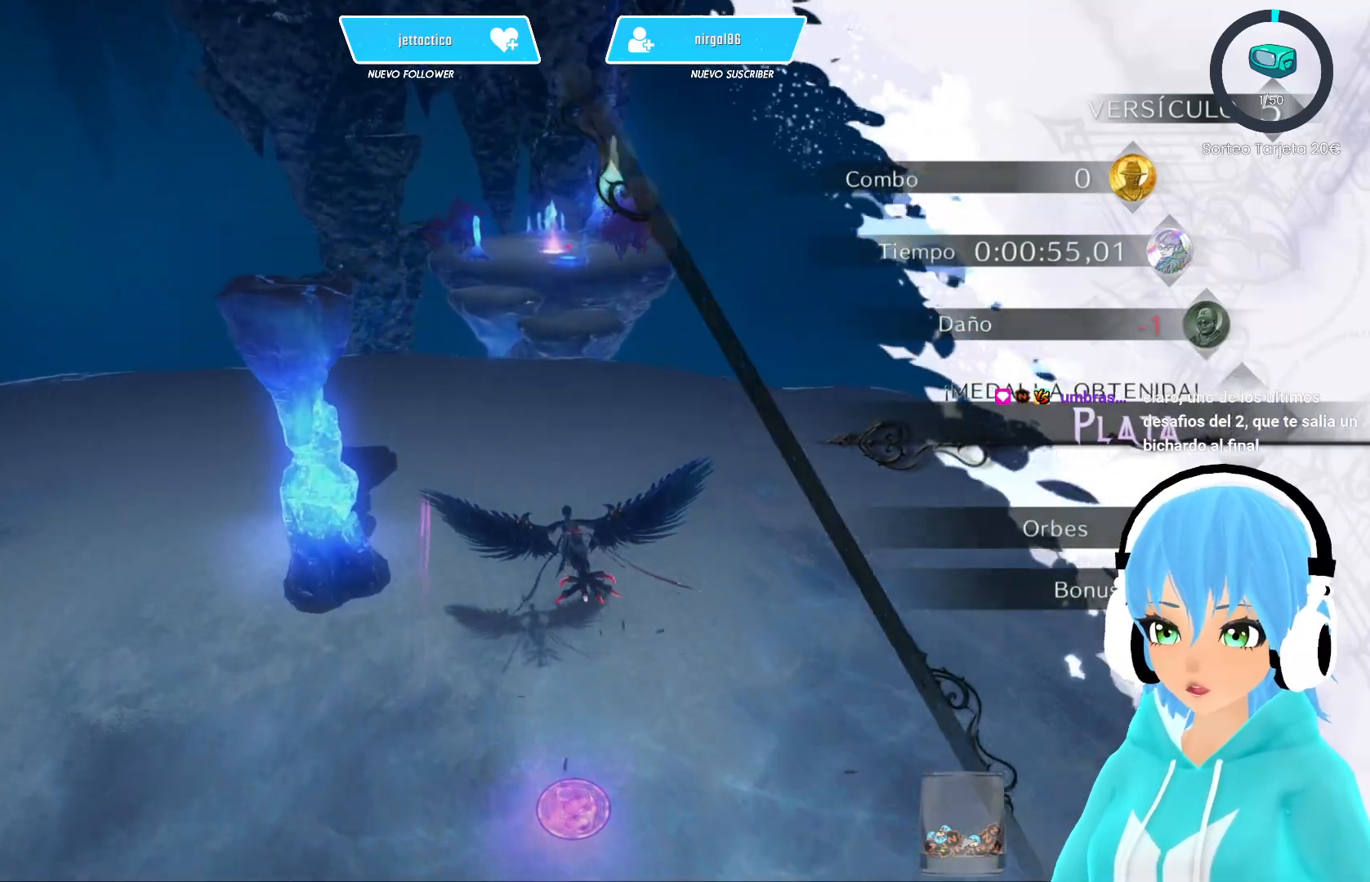
{"buttons": [], "left_stick": "up", "right_stick": "center", "events": []}
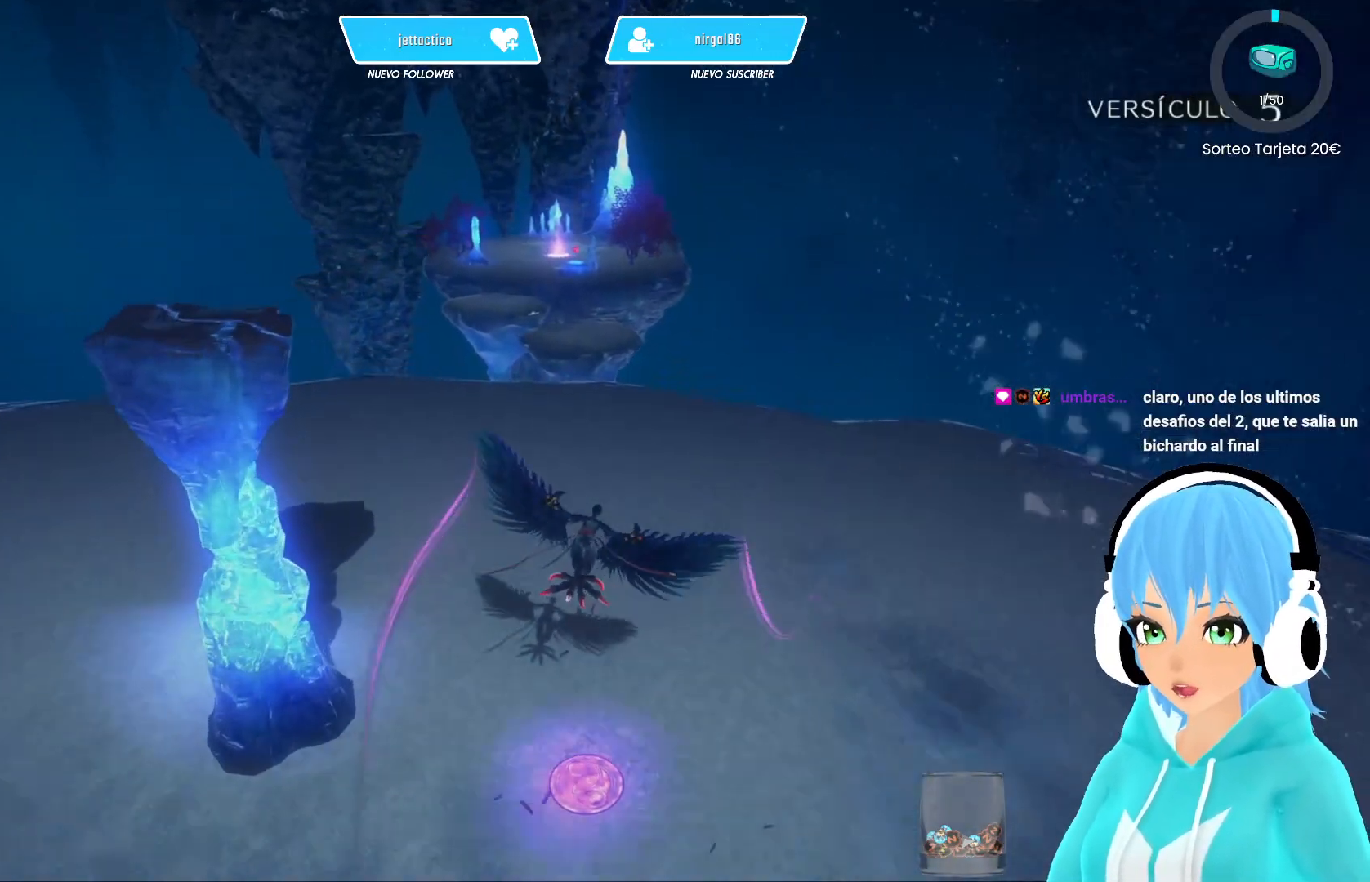
{"buttons": [], "left_stick": "up", "right_stick": "center", "events": []}
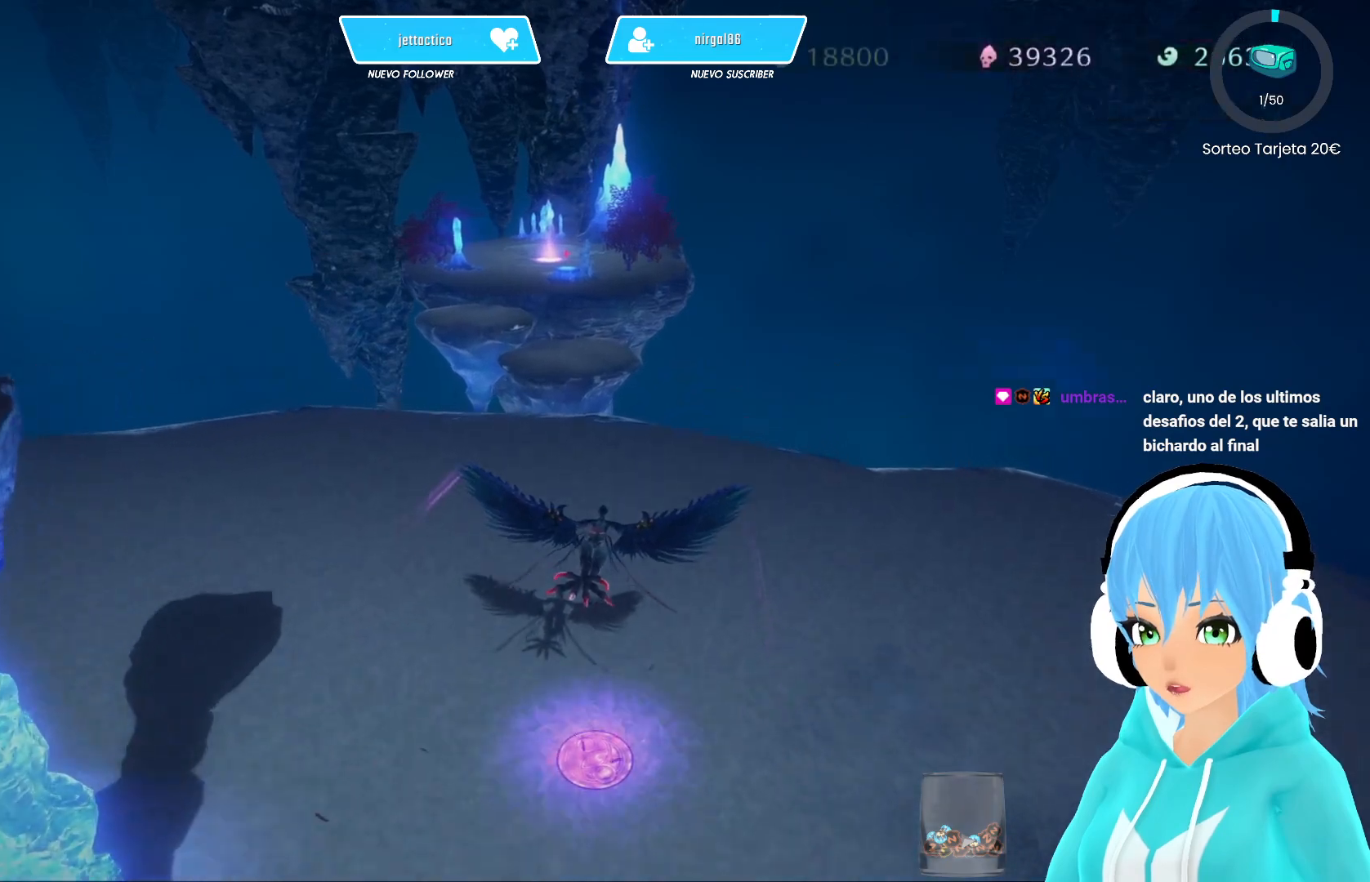
{"buttons": [], "left_stick": "center", "right_stick": "center", "events": [[183, "left_stick", "center"]]}
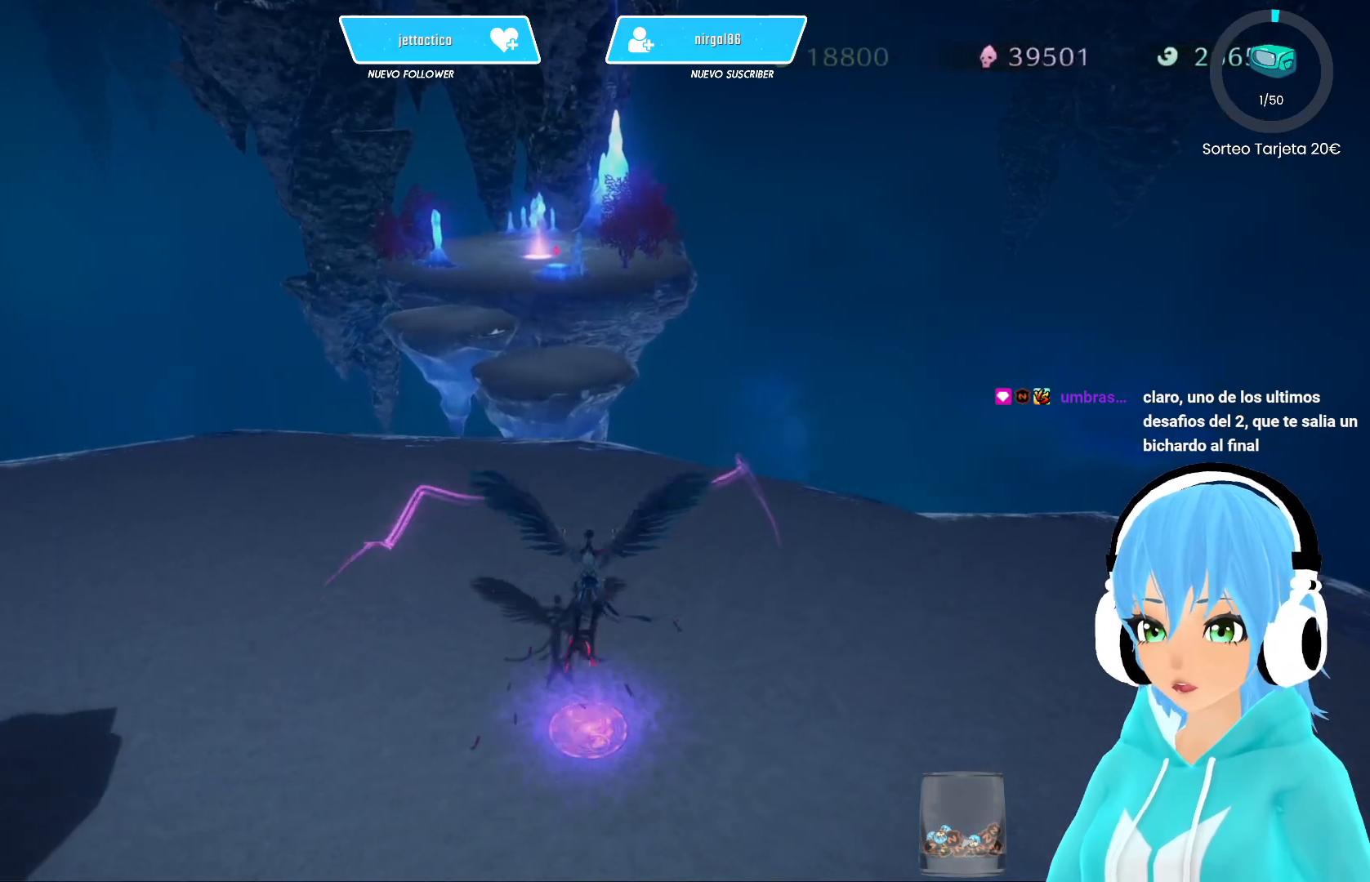
{"buttons": ["R2"], "left_stick": "up", "right_stick": "center", "events": [[133, "left_stick", "up"], [317, "R2", "down"], [383, "R2", "up"], [433, "R2", "down"]]}
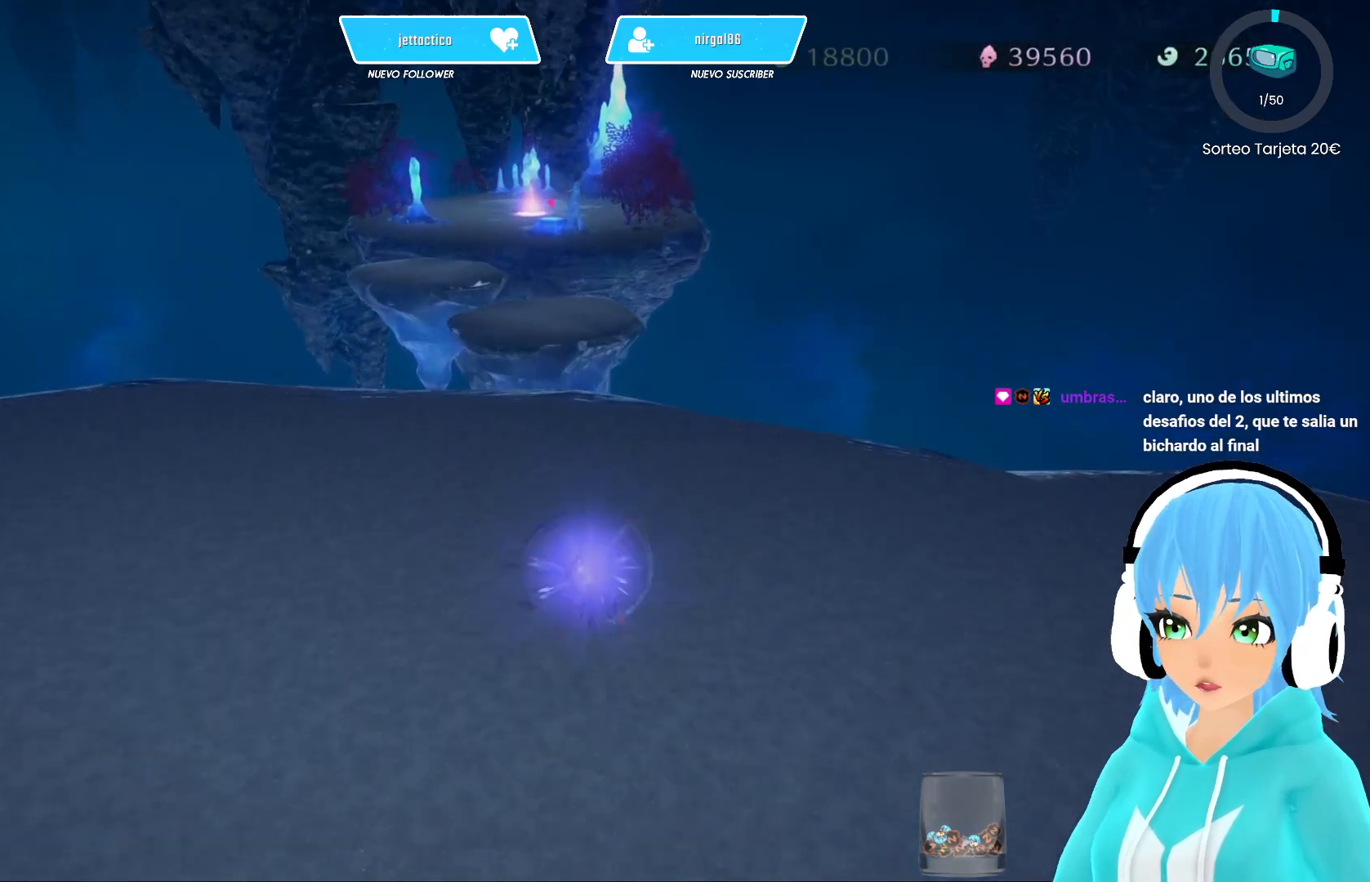
{"buttons": ["R2"], "left_stick": "up", "right_stick": "center", "events": []}
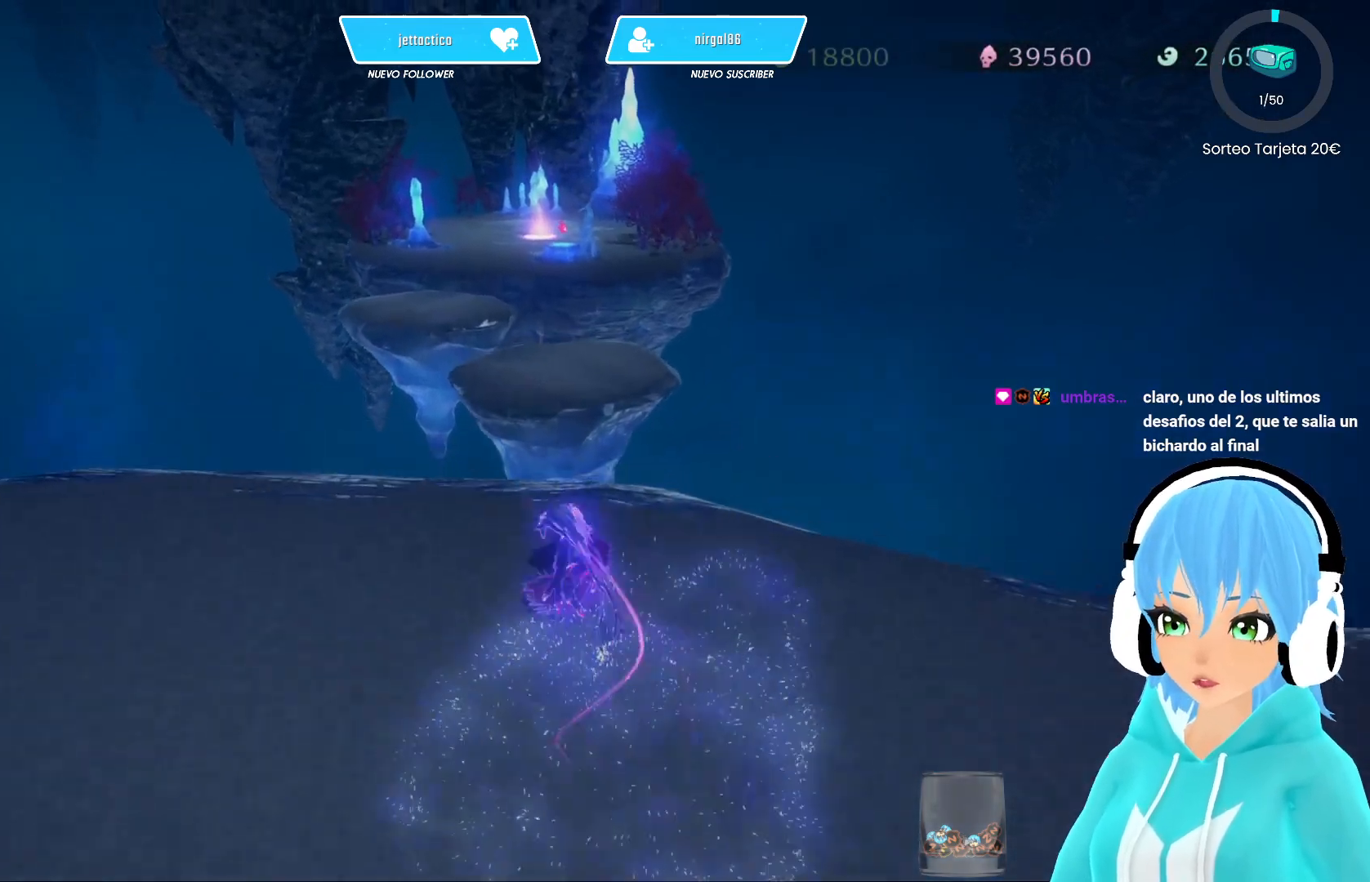
{"buttons": ["A", "R2"], "left_stick": "up", "right_stick": "center", "events": [[50, "A", "down"], [150, "A", "up"], [500, "A", "down"]]}
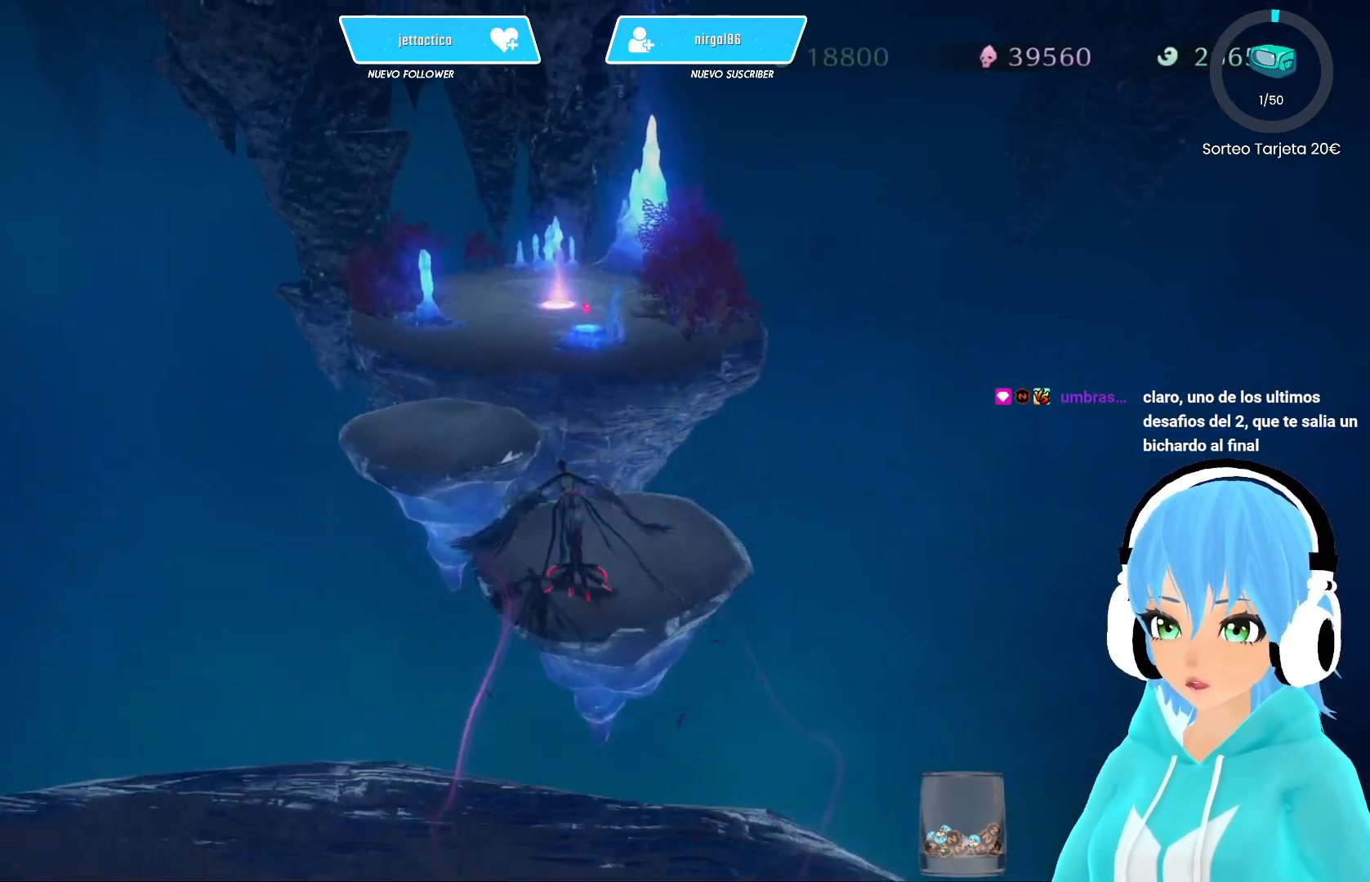
{"buttons": ["R2"], "left_stick": "up", "right_stick": "center", "events": [[100, "A", "up"]]}
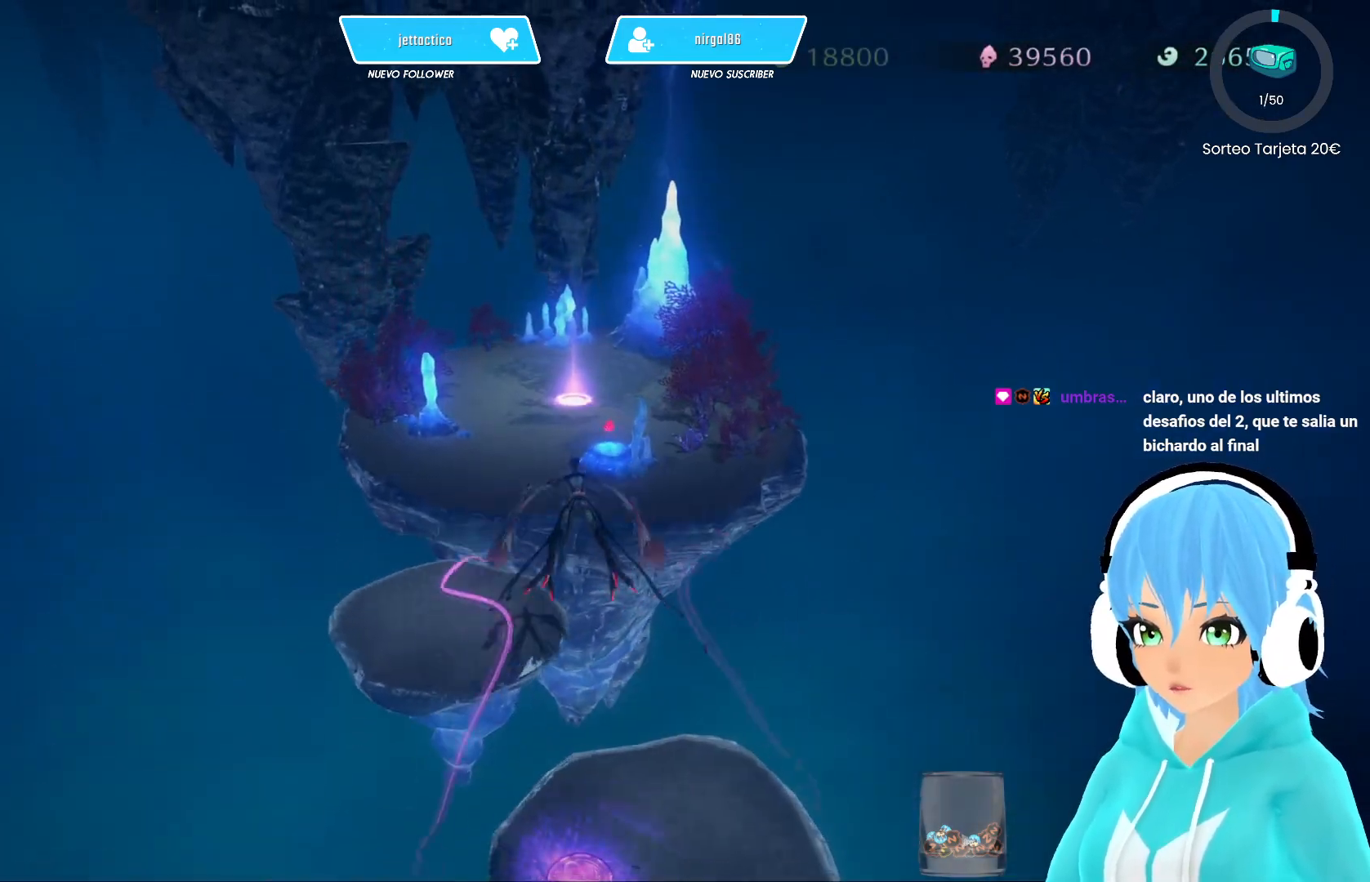
{"buttons": [], "left_stick": "up", "right_stick": "center", "events": [[250, "R2", "up"]]}
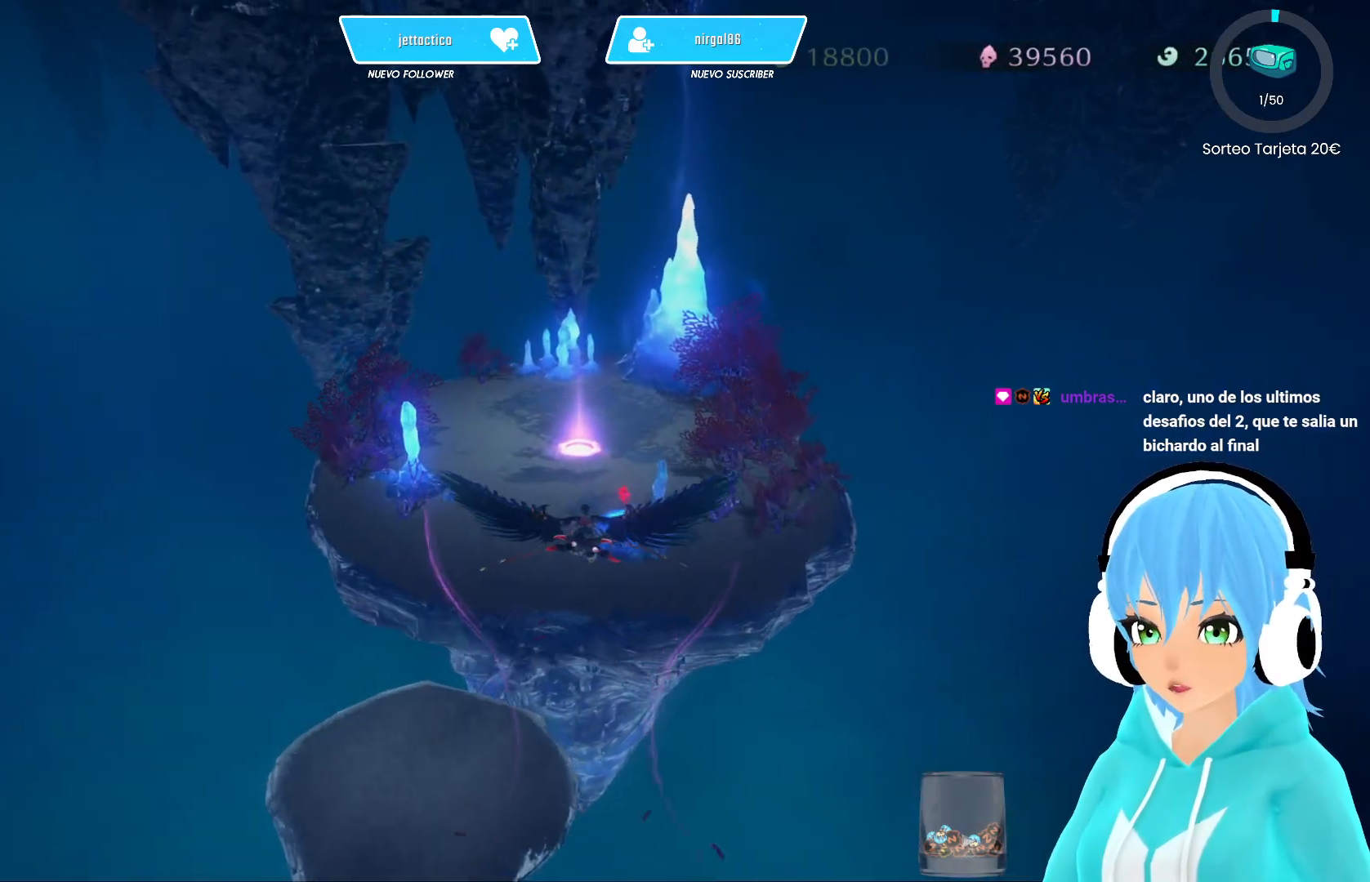
{"buttons": [], "left_stick": "up", "right_stick": "center", "events": []}
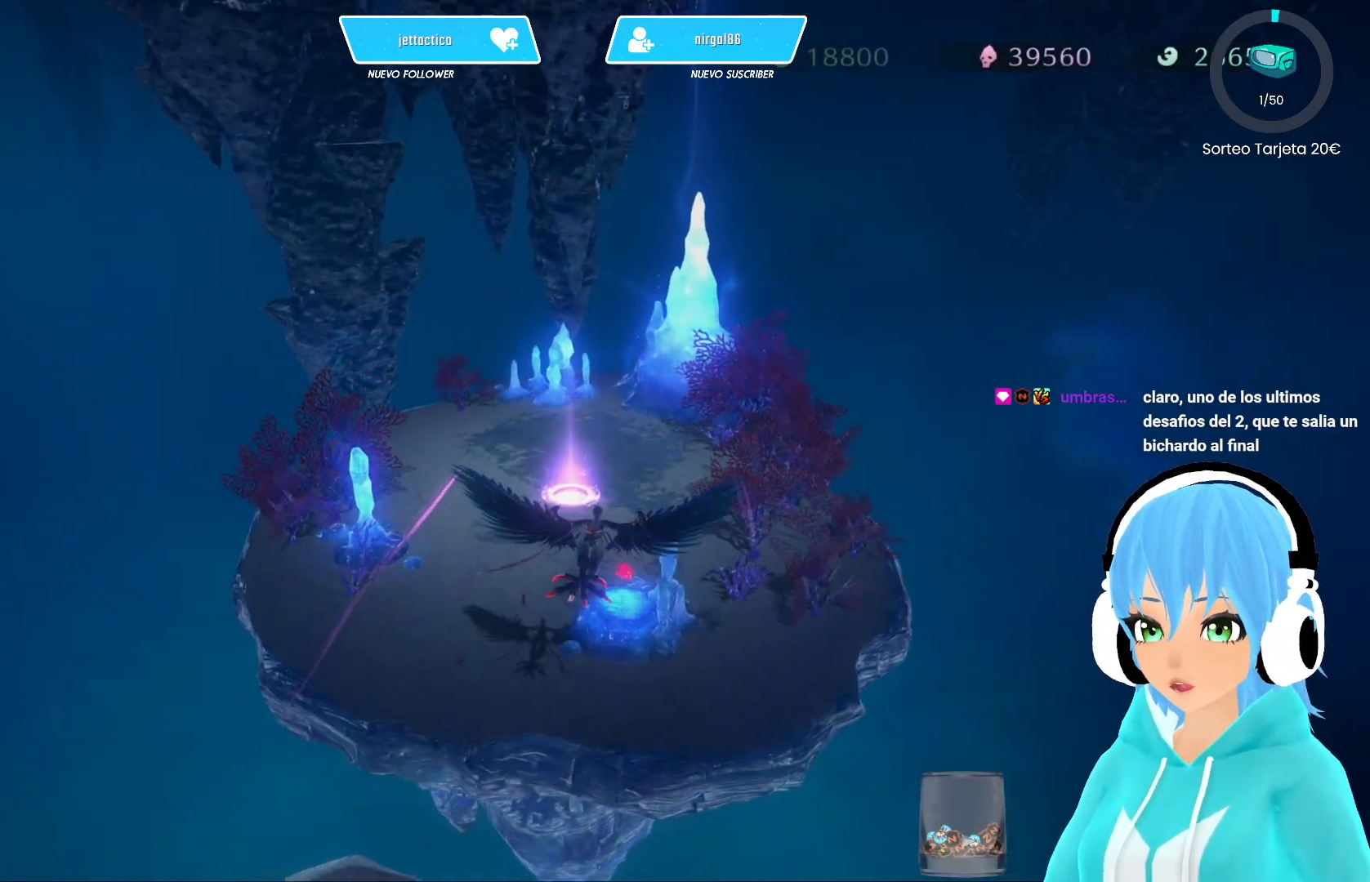
{"buttons": [], "left_stick": "center", "right_stick": "center", "events": [[67, "B", "down"], [150, "B", "up"], [350, "left_stick", "center"]]}
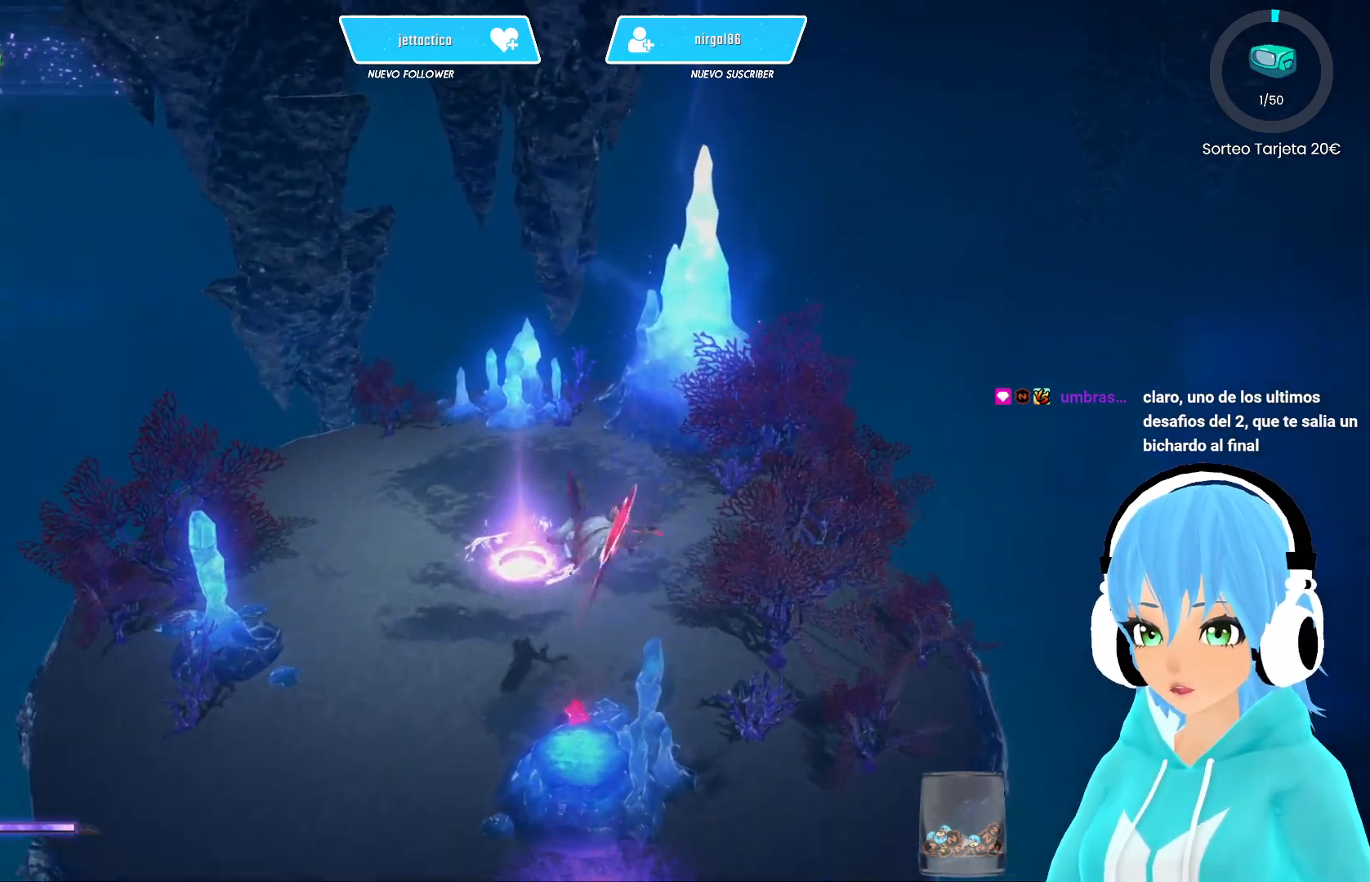
{"buttons": [], "left_stick": "up-left", "right_stick": "center", "events": [[33, "left_stick", "left"], [217, "left_stick", "up-left"]]}
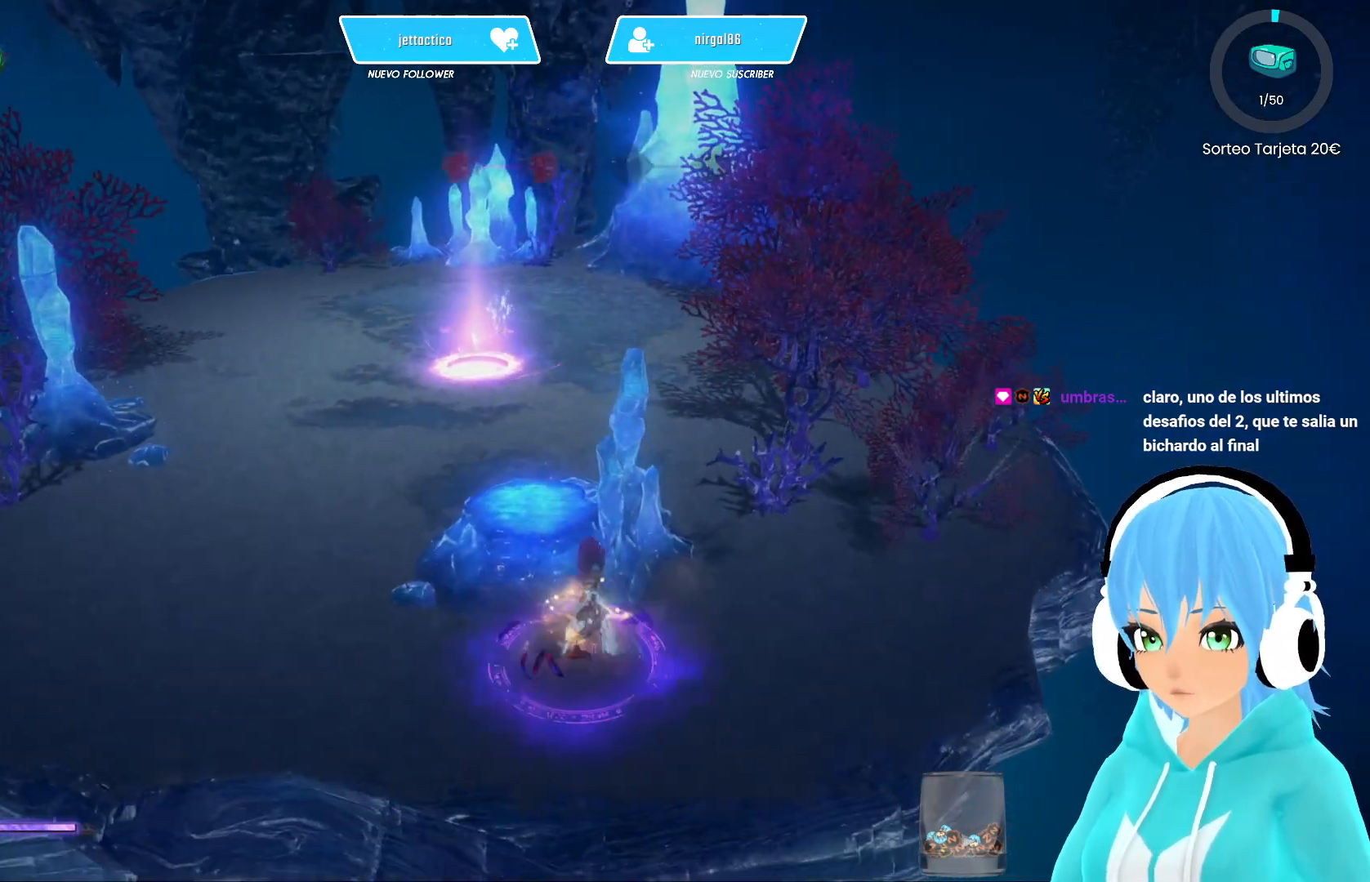
{"buttons": [], "left_stick": "up-left", "right_stick": "center", "events": []}
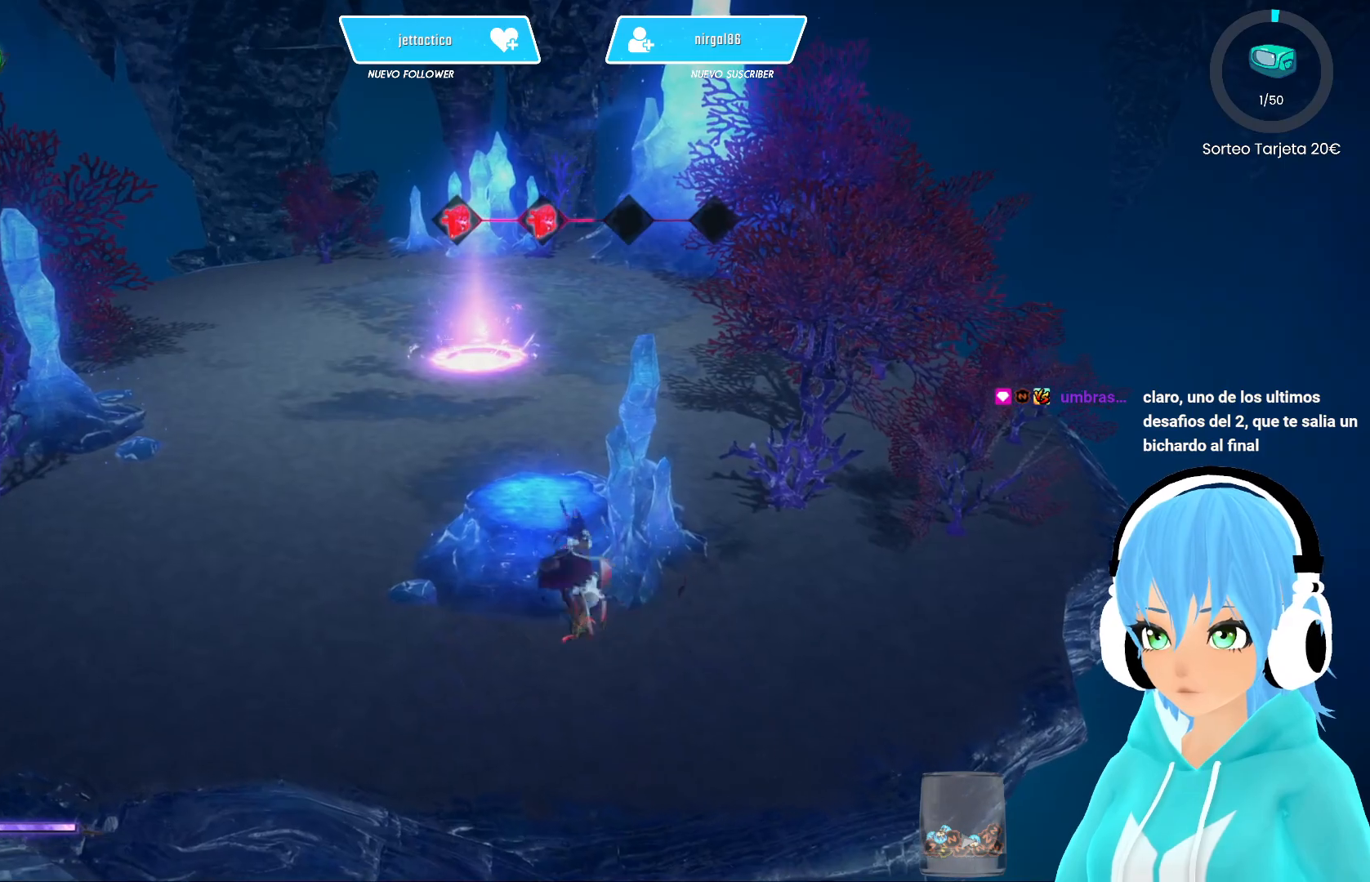
{"buttons": [], "left_stick": "up-left", "right_stick": "center", "events": []}